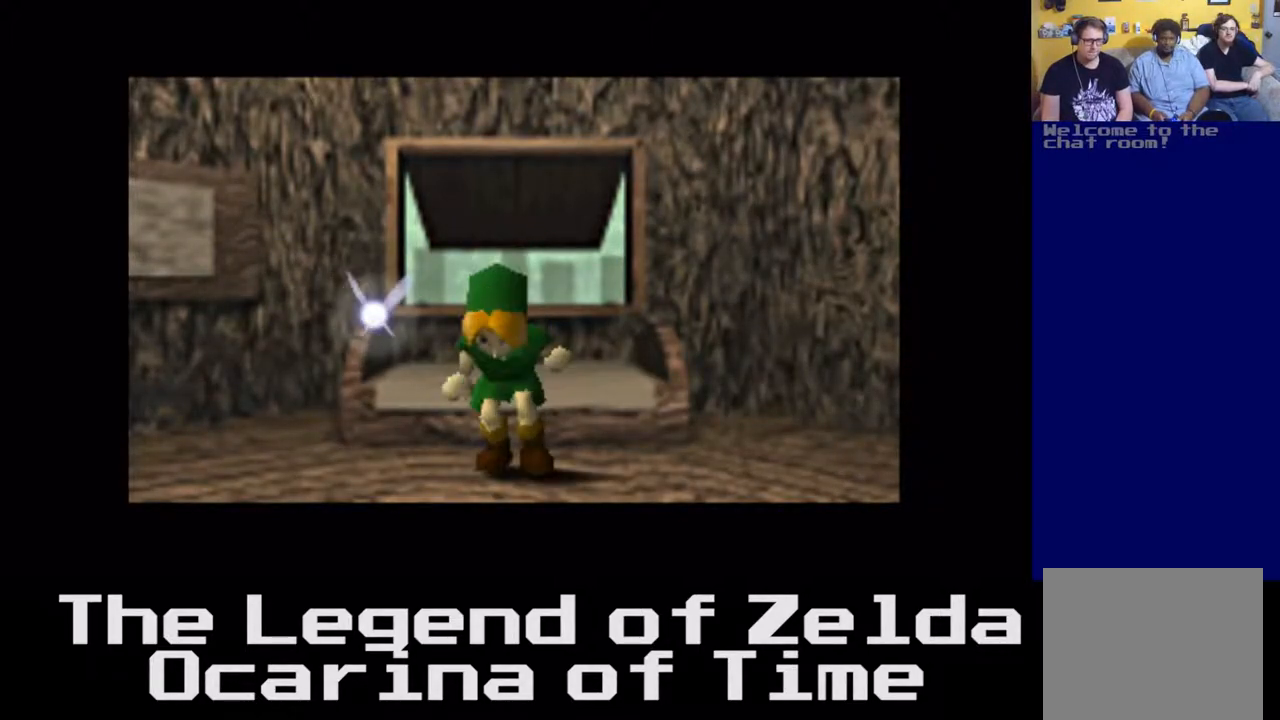
Gameplay with a controller (Xbox layout); each line is a JSON object with the inputs held at the frame after it. "events" lists button and stick changes between this image and that frame as [ms after this image, input, new state], when the widget could be followed in between. Not read: L3 R3.
{"buttons": [], "left_stick": "center", "right_stick": "center", "events": []}
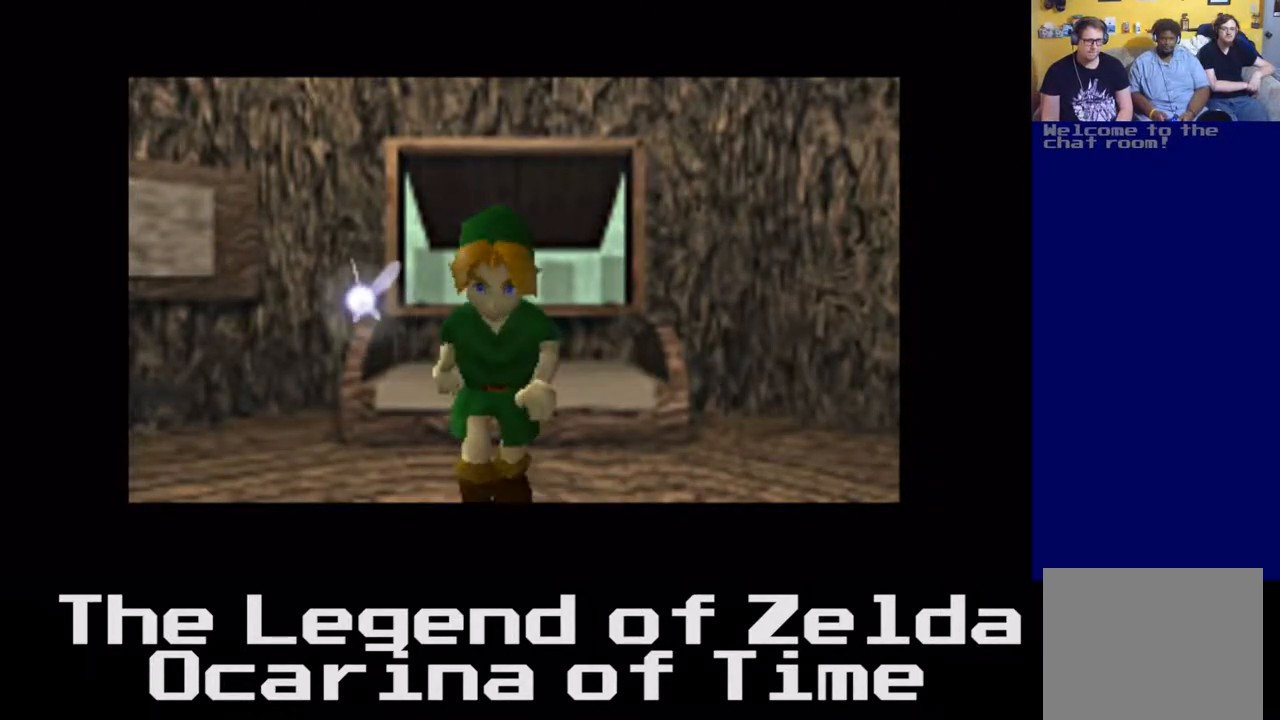
{"buttons": [], "left_stick": "center", "right_stick": "center", "events": []}
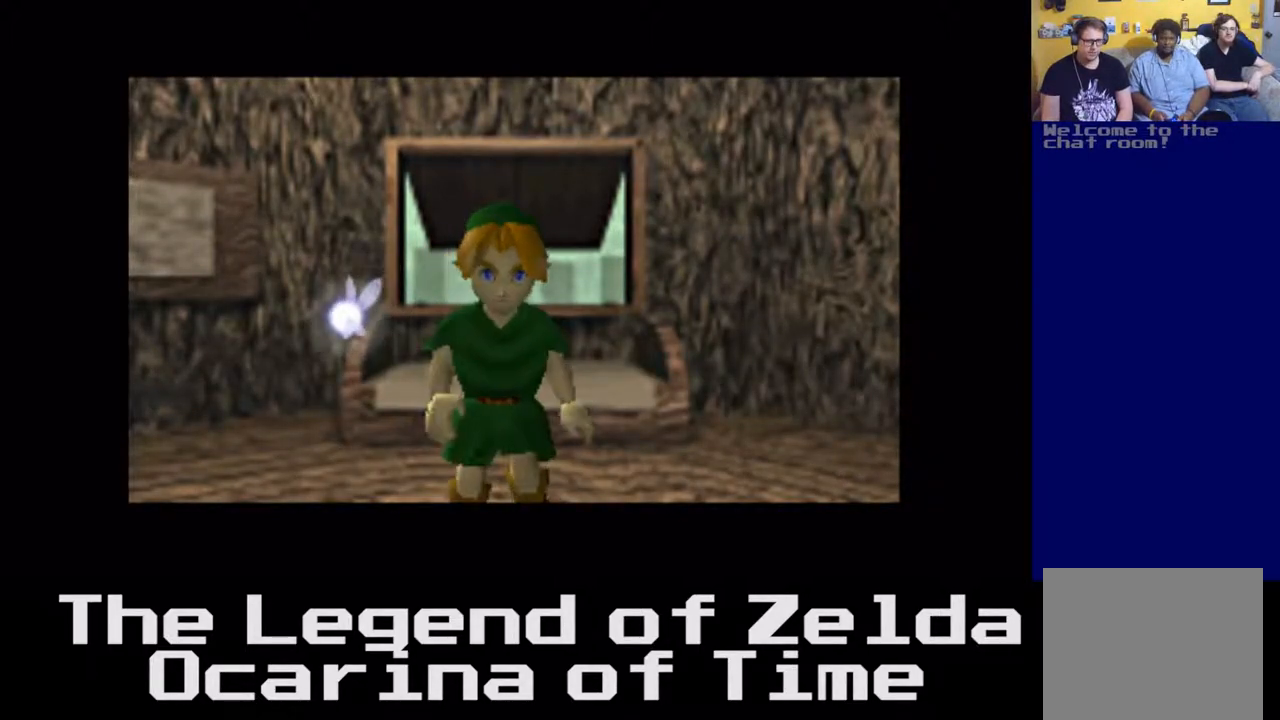
{"buttons": [], "left_stick": "center", "right_stick": "center", "events": []}
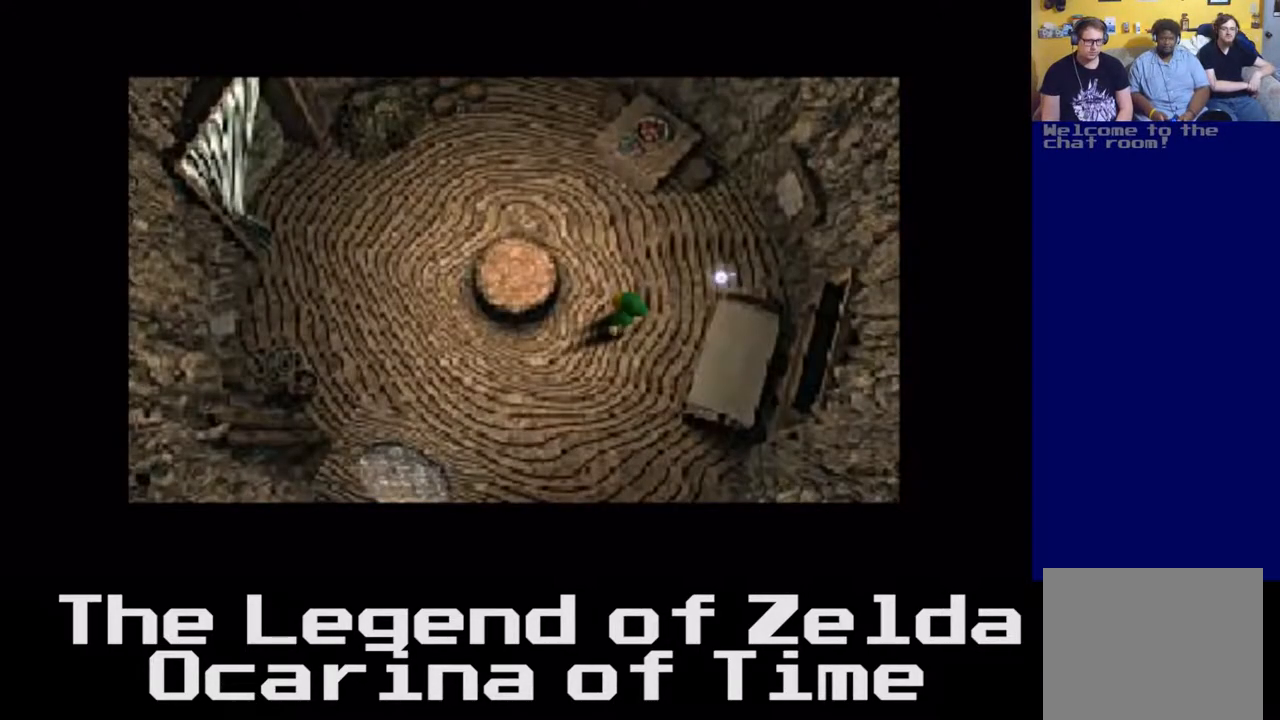
{"buttons": [], "left_stick": "left", "right_stick": "center", "events": [[467, "left_stick", "left"]]}
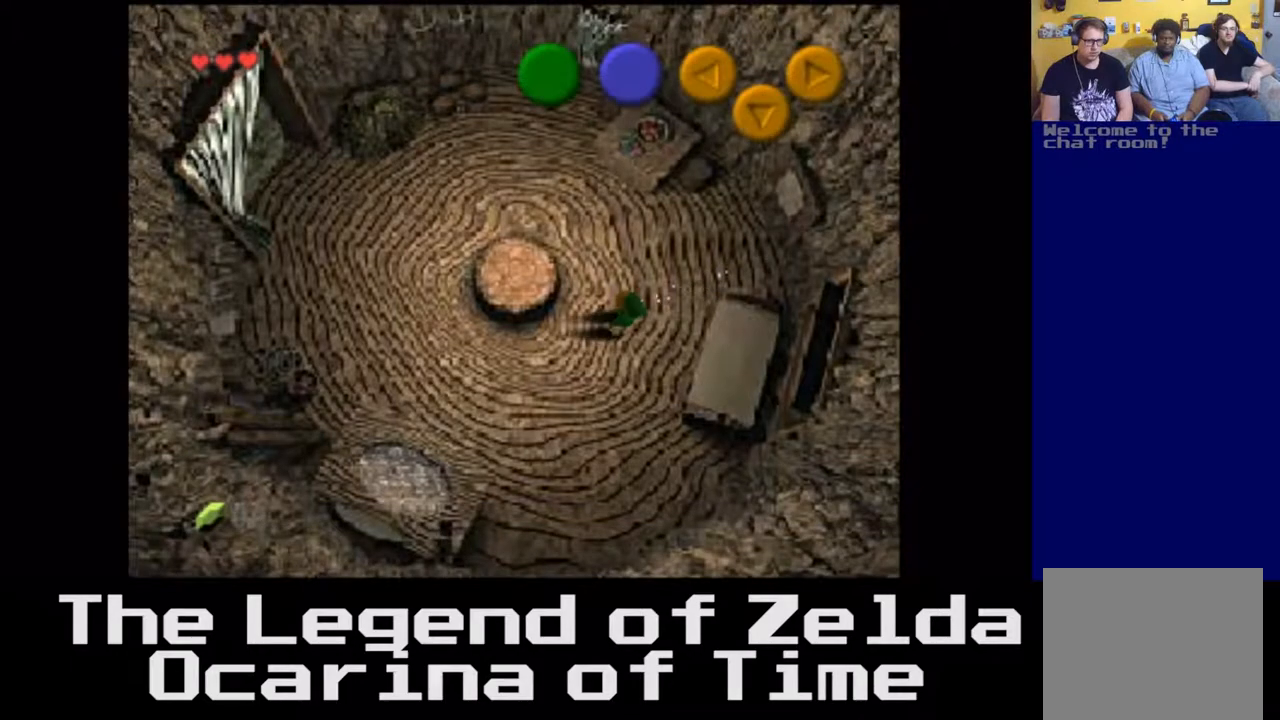
{"buttons": [], "left_stick": "down", "right_stick": "center", "events": [[67, "left_stick", "down-left"], [317, "left_stick", "down"]]}
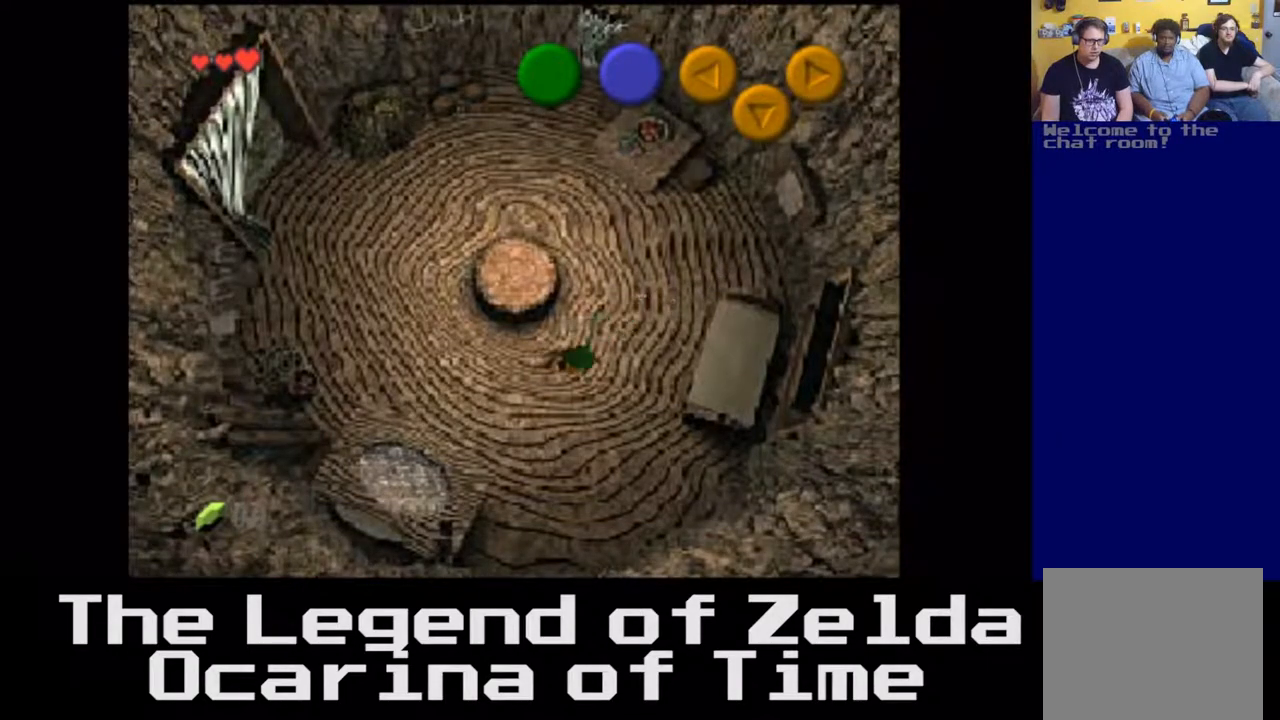
{"buttons": [], "left_stick": "up-left", "right_stick": "center", "events": [[267, "left_stick", "left"], [400, "left_stick", "up-left"]]}
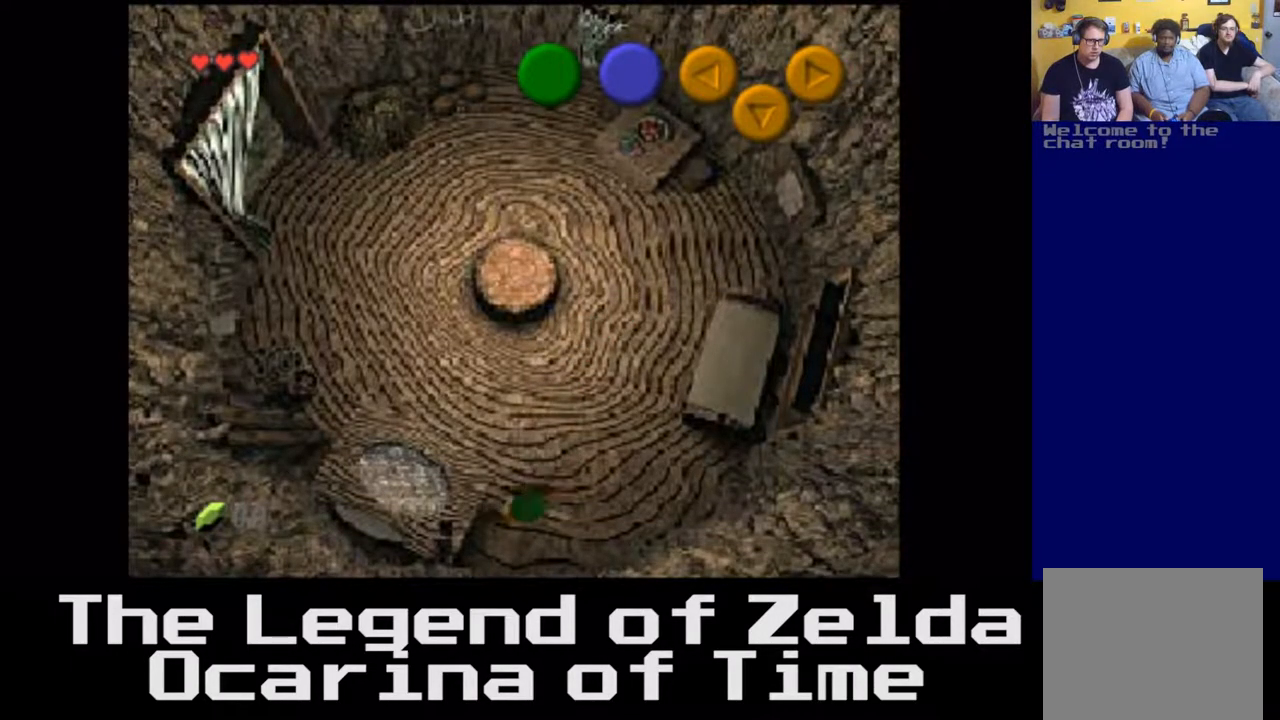
{"buttons": [], "left_stick": "up-right", "right_stick": "center", "events": [[183, "left_stick", "up"], [433, "left_stick", "up-right"]]}
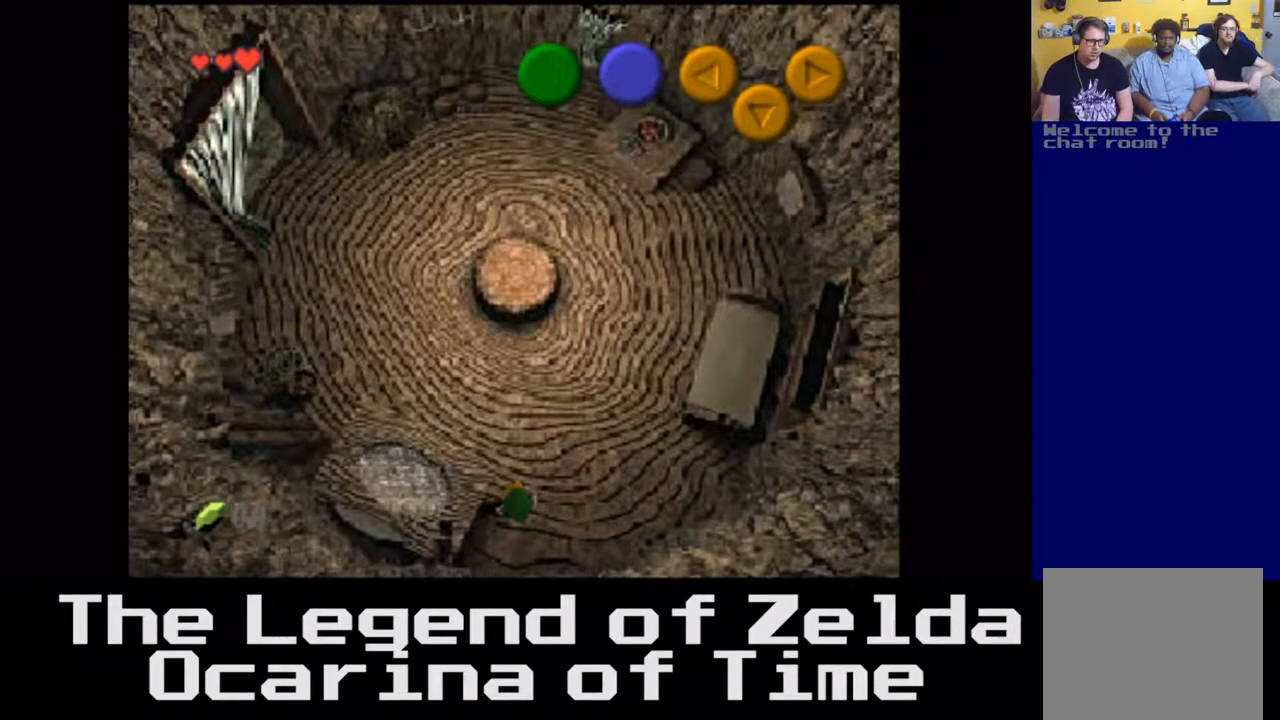
{"buttons": [], "left_stick": "up", "right_stick": "center", "events": [[83, "left_stick", "up"]]}
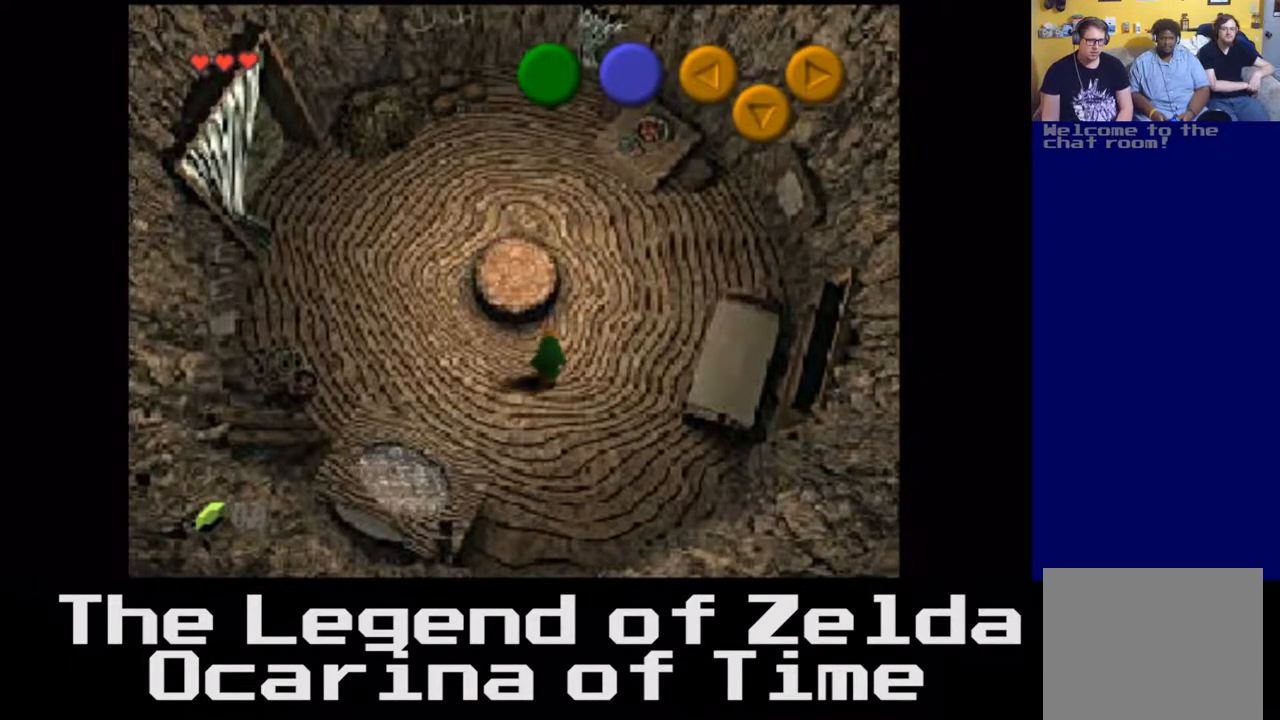
{"buttons": [], "left_stick": "up-right", "right_stick": "center", "events": [[167, "left_stick", "up-right"]]}
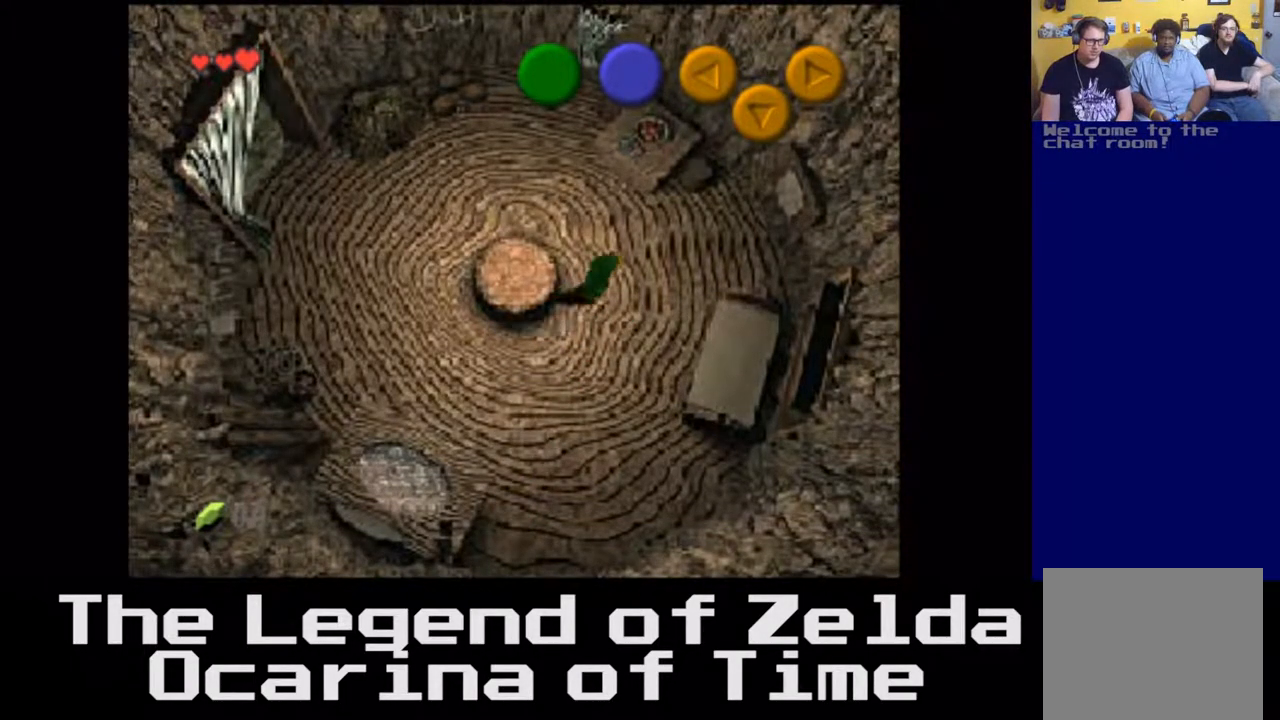
{"buttons": [], "left_stick": "down-right", "right_stick": "center", "events": [[217, "left_stick", "right"], [350, "left_stick", "down-right"]]}
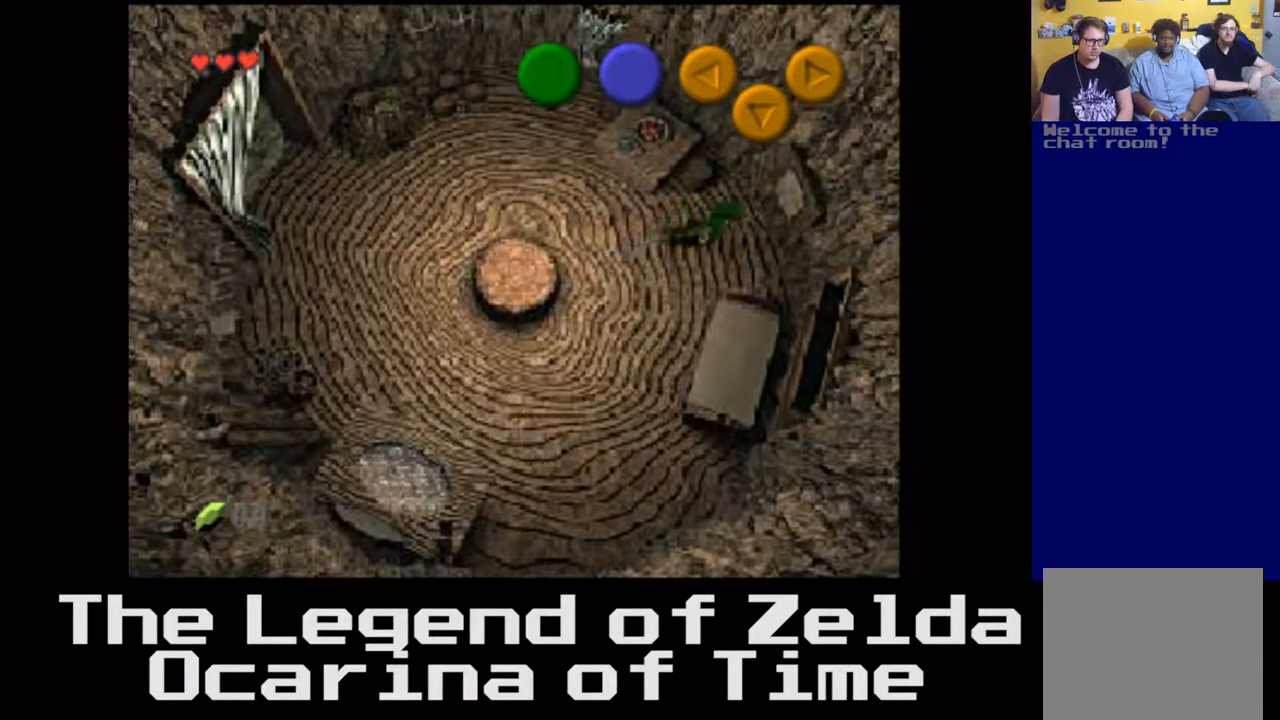
{"buttons": [], "left_stick": "down-left", "right_stick": "center", "events": [[83, "left_stick", "down"], [217, "left_stick", "down-left"]]}
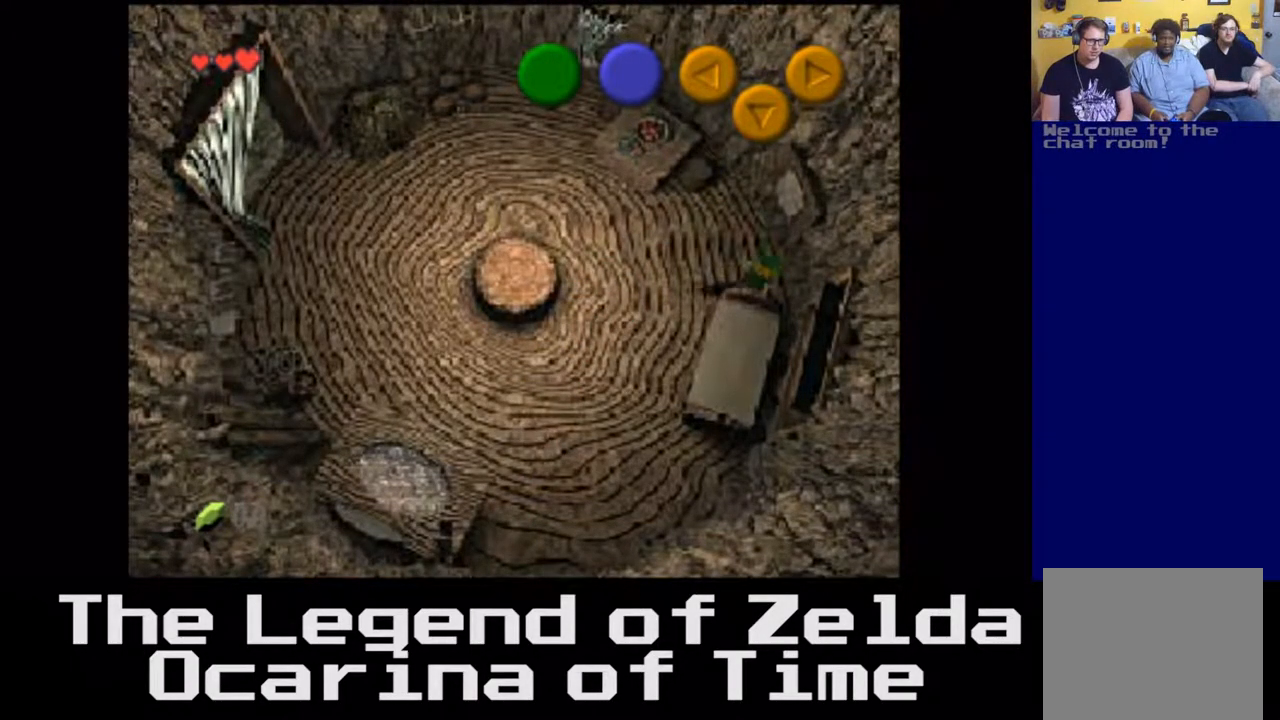
{"buttons": [], "left_stick": "up-left", "right_stick": "center", "events": [[100, "left_stick", "left"], [333, "left_stick", "up-left"]]}
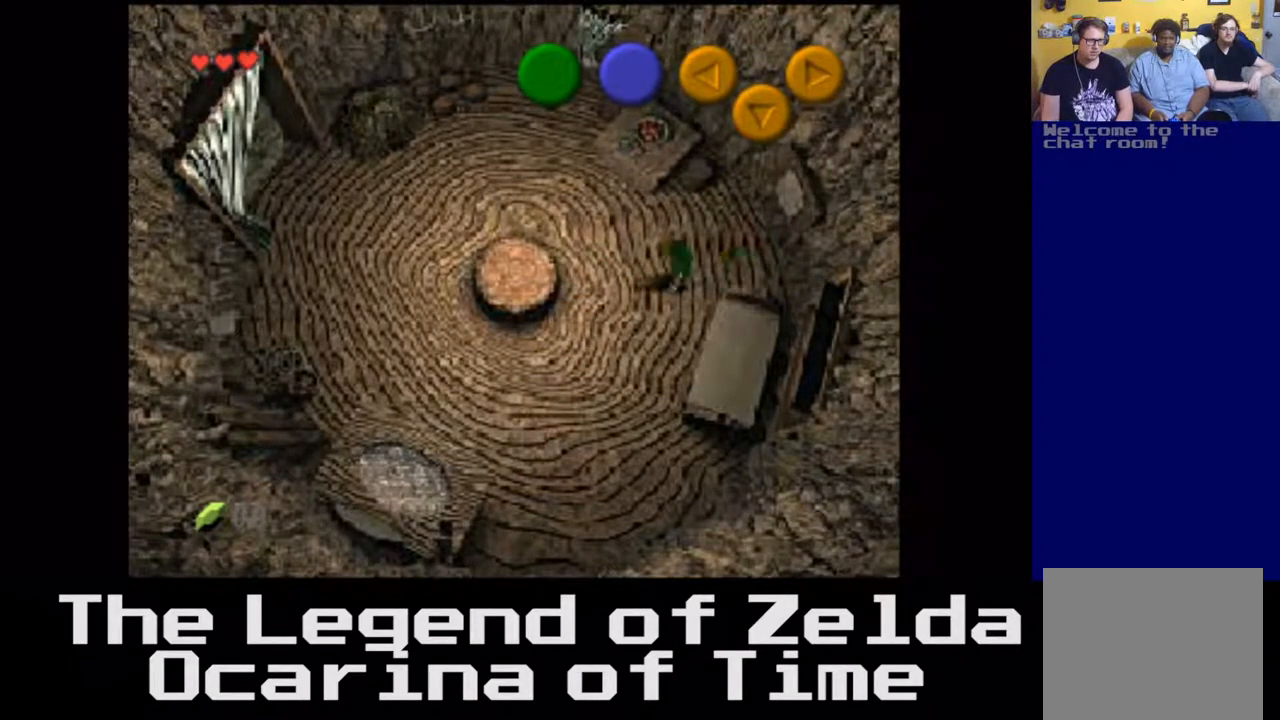
{"buttons": [], "left_stick": "up-left", "right_stick": "center", "events": []}
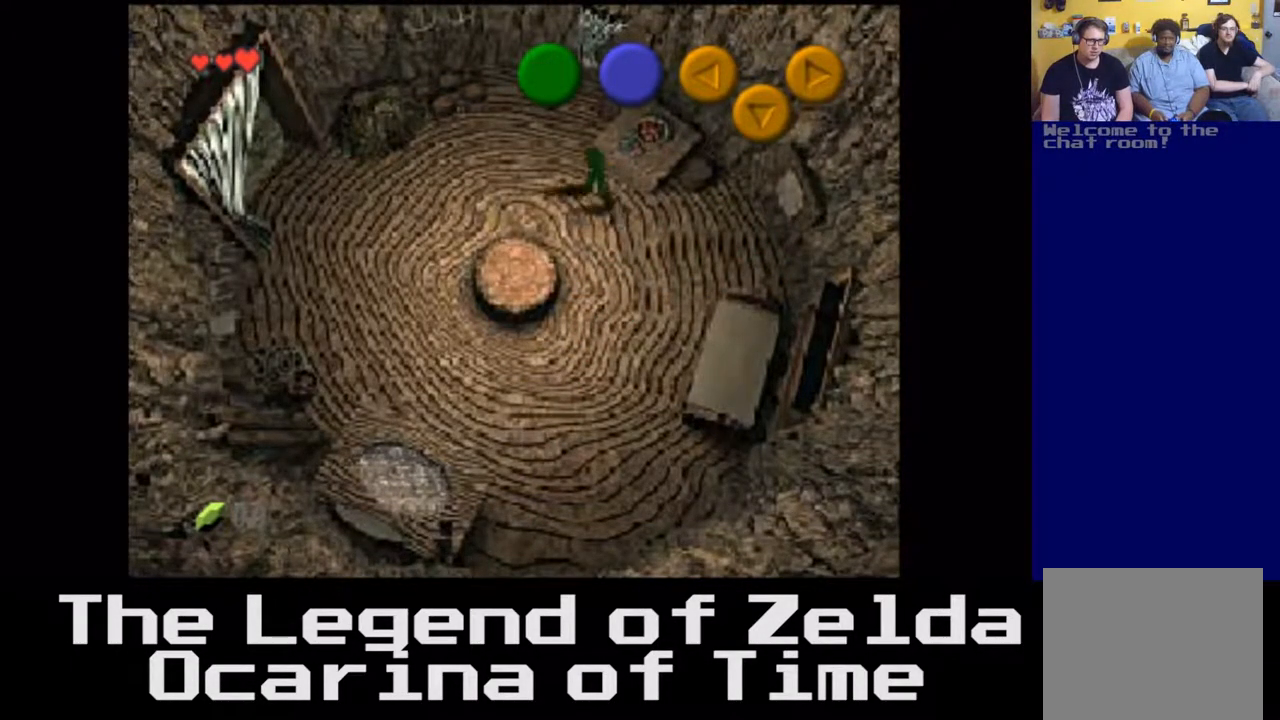
{"buttons": [], "left_stick": "left", "right_stick": "center", "events": [[17, "left_stick", "left"], [283, "X", "down"], [483, "X", "up"]]}
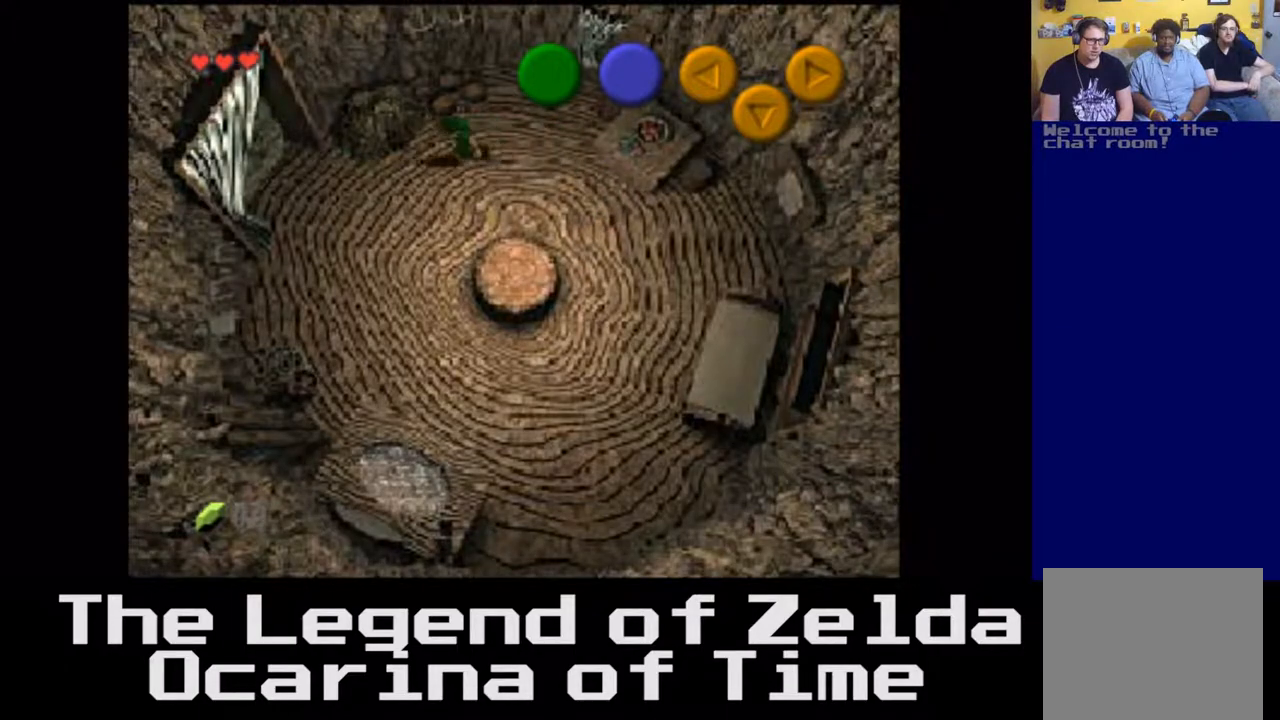
{"buttons": [], "left_stick": "left", "right_stick": "center", "events": [[17, "left_stick", "down-left"], [217, "left_stick", "down"], [467, "left_stick", "left"]]}
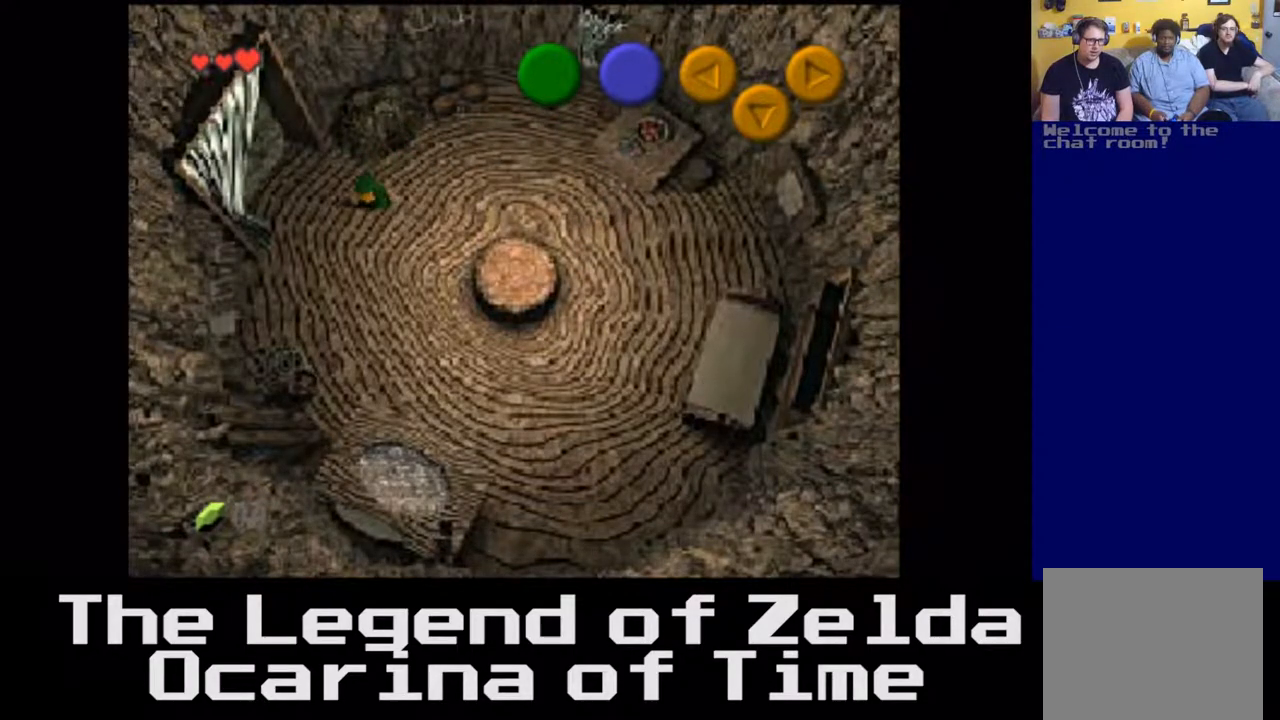
{"buttons": [], "left_stick": "down-right", "right_stick": "center", "events": [[83, "left_stick", "up-left"], [250, "left_stick", "up"], [367, "left_stick", "center"], [483, "left_stick", "down-right"]]}
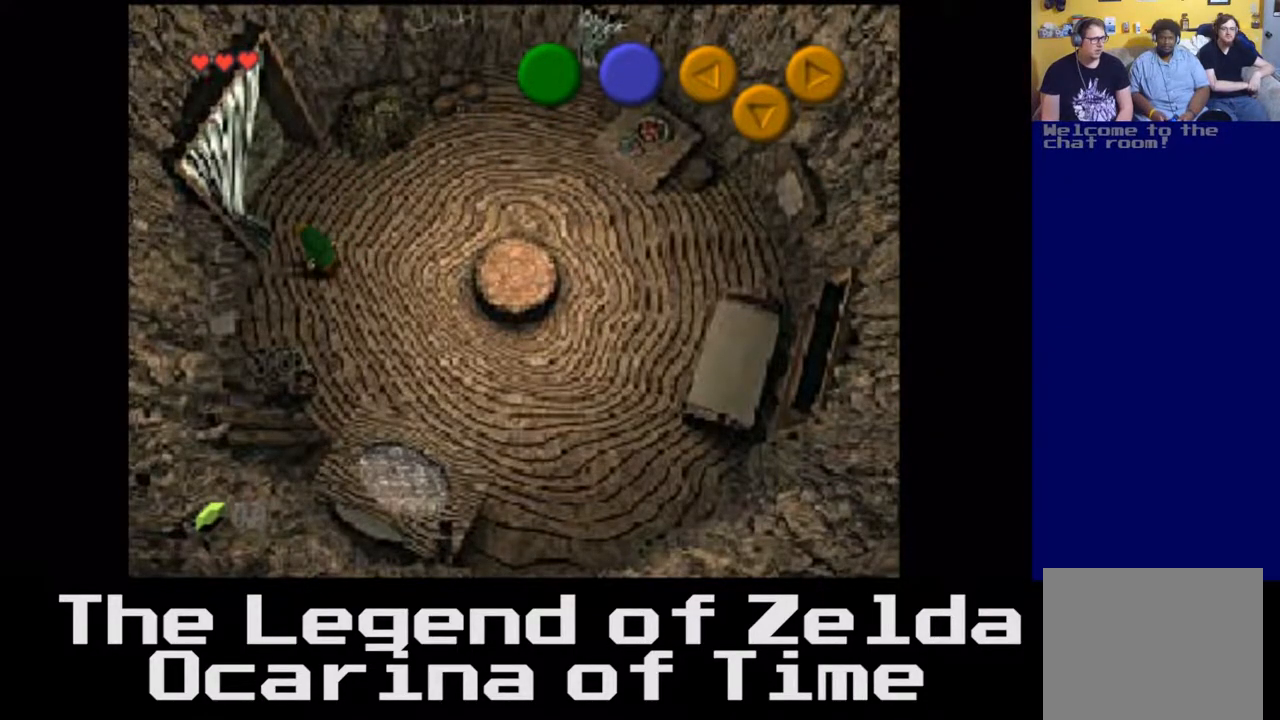
{"buttons": [], "left_stick": "down-right", "right_stick": "center", "events": []}
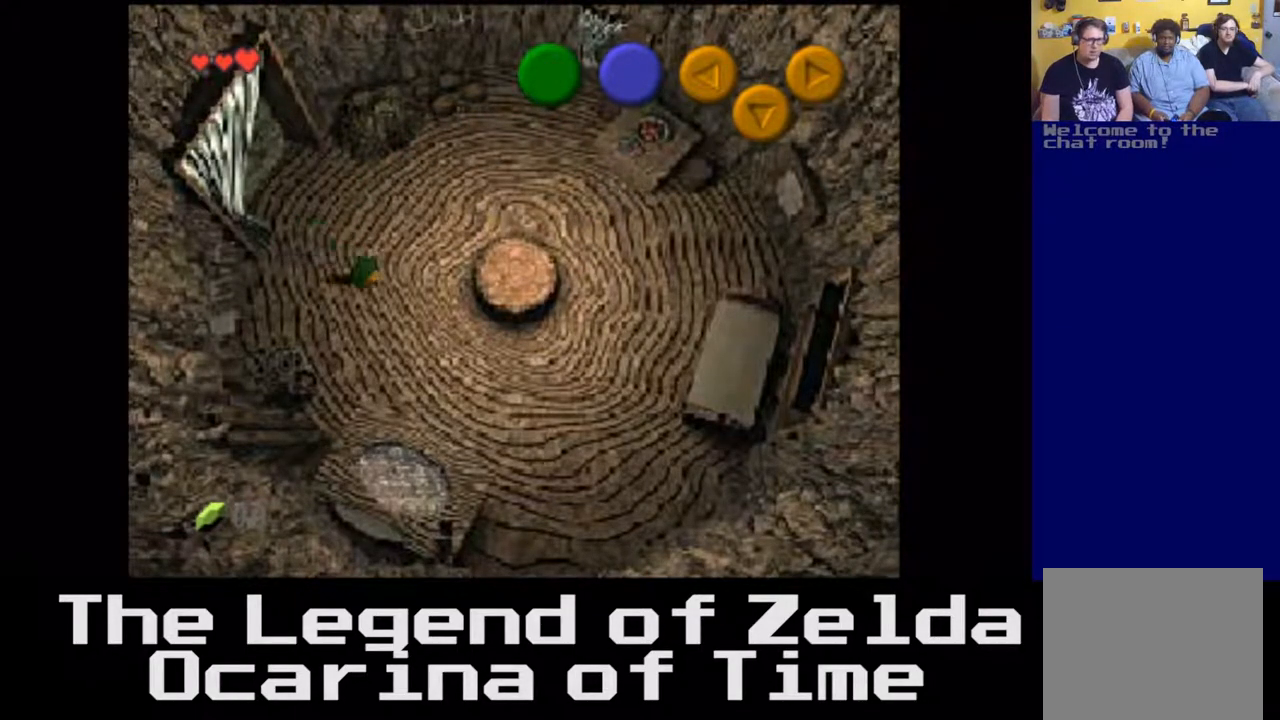
{"buttons": [], "left_stick": "right", "right_stick": "center", "events": [[50, "B", "down"], [250, "B", "up"], [367, "left_stick", "right"]]}
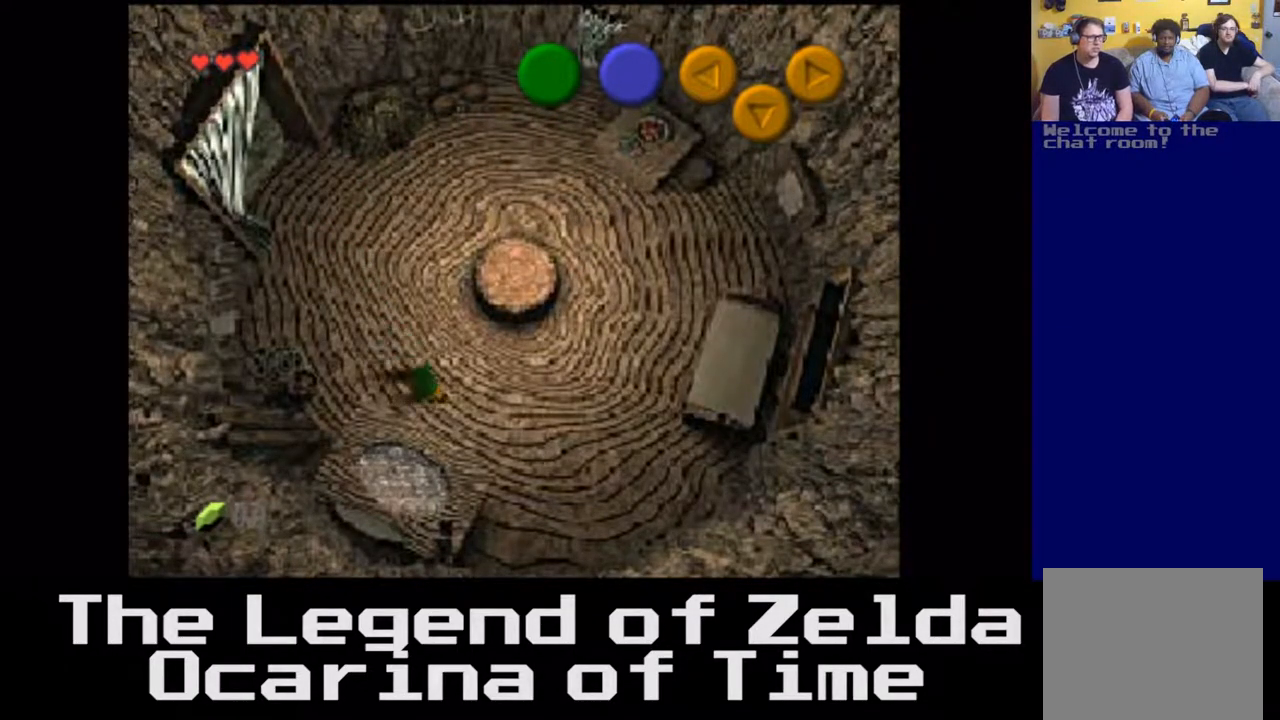
{"buttons": [], "left_stick": "right", "right_stick": "center", "events": []}
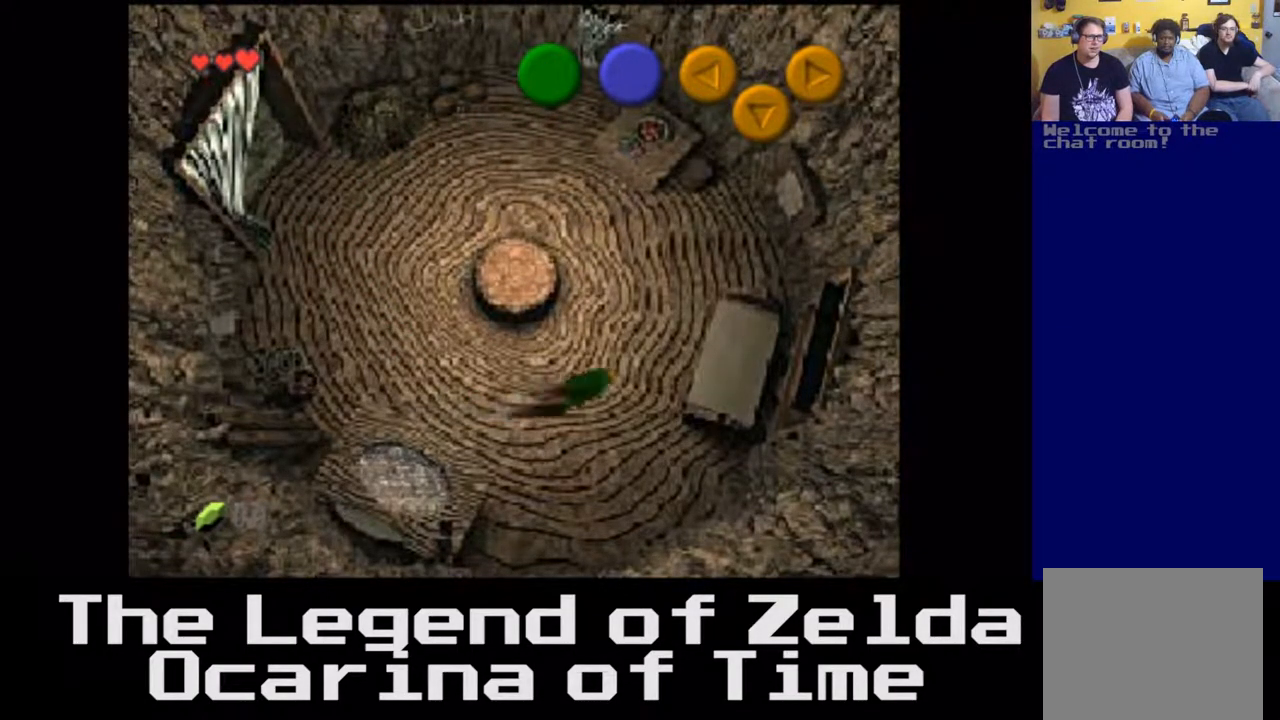
{"buttons": [], "left_stick": "right", "right_stick": "center", "events": []}
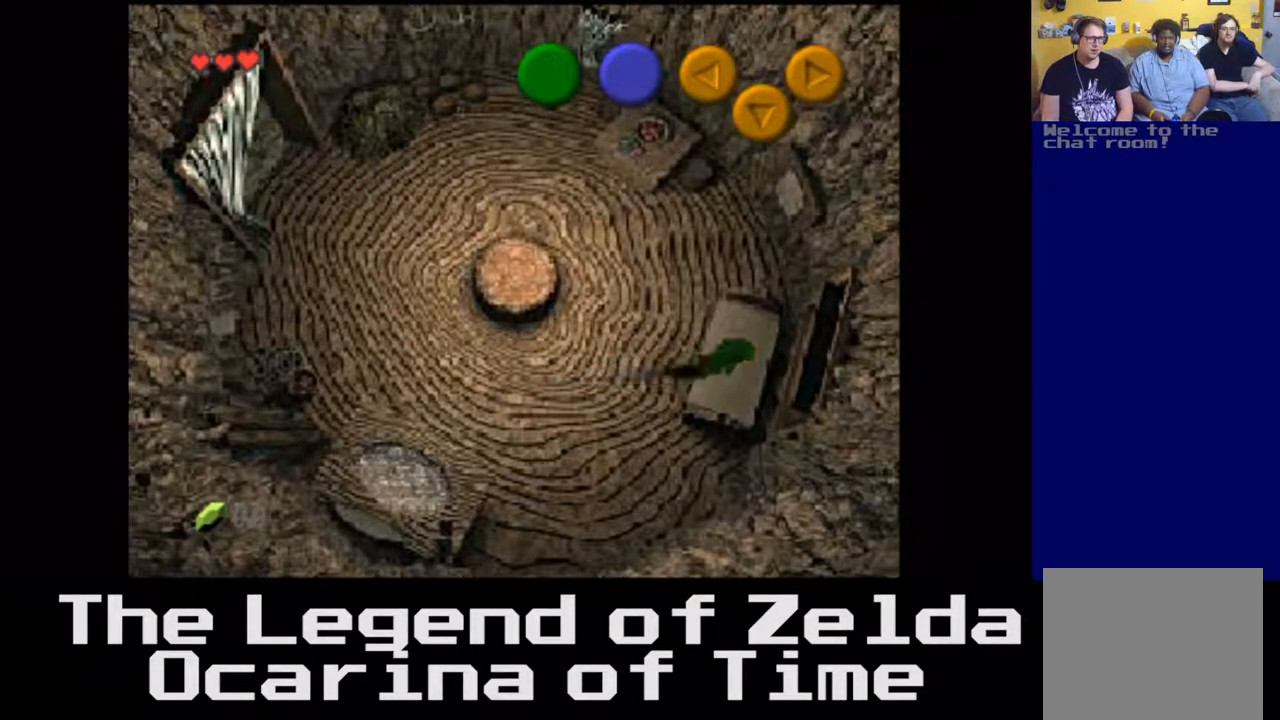
{"buttons": [], "left_stick": "center", "right_stick": "center", "events": [[300, "left_stick", "center"]]}
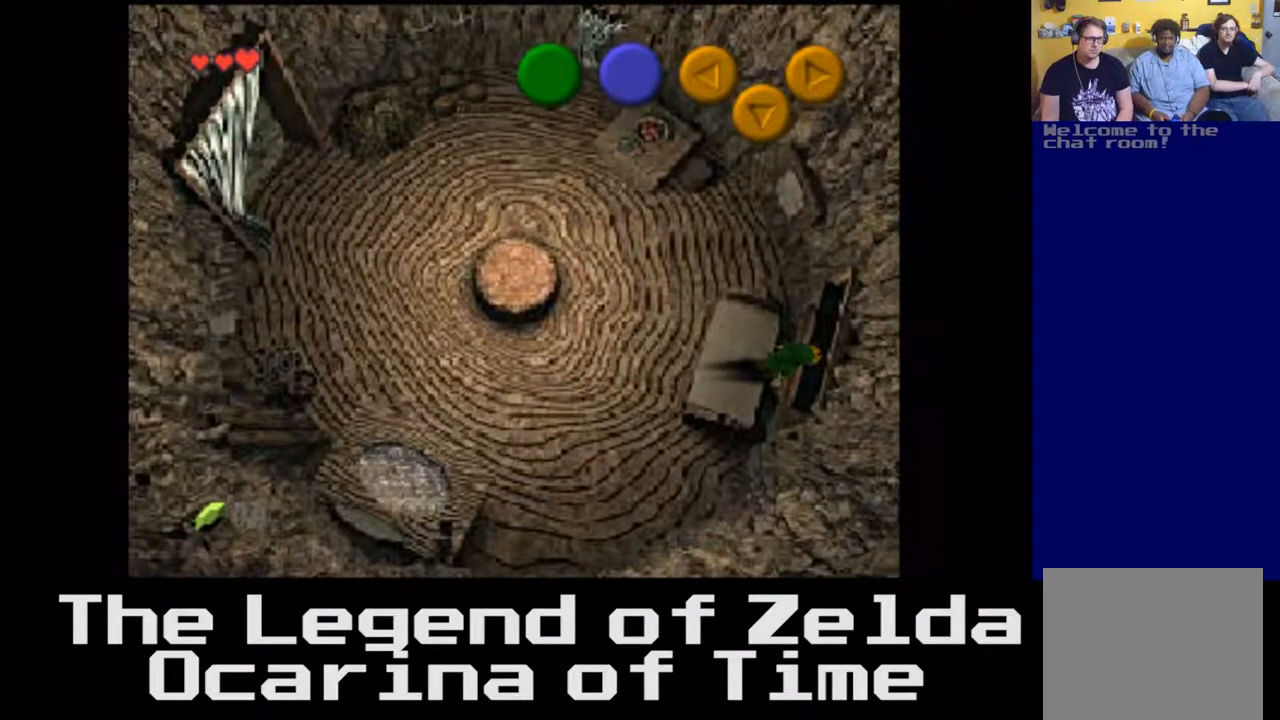
{"buttons": [], "left_stick": "left", "right_stick": "center", "events": [[33, "left_stick", "left"]]}
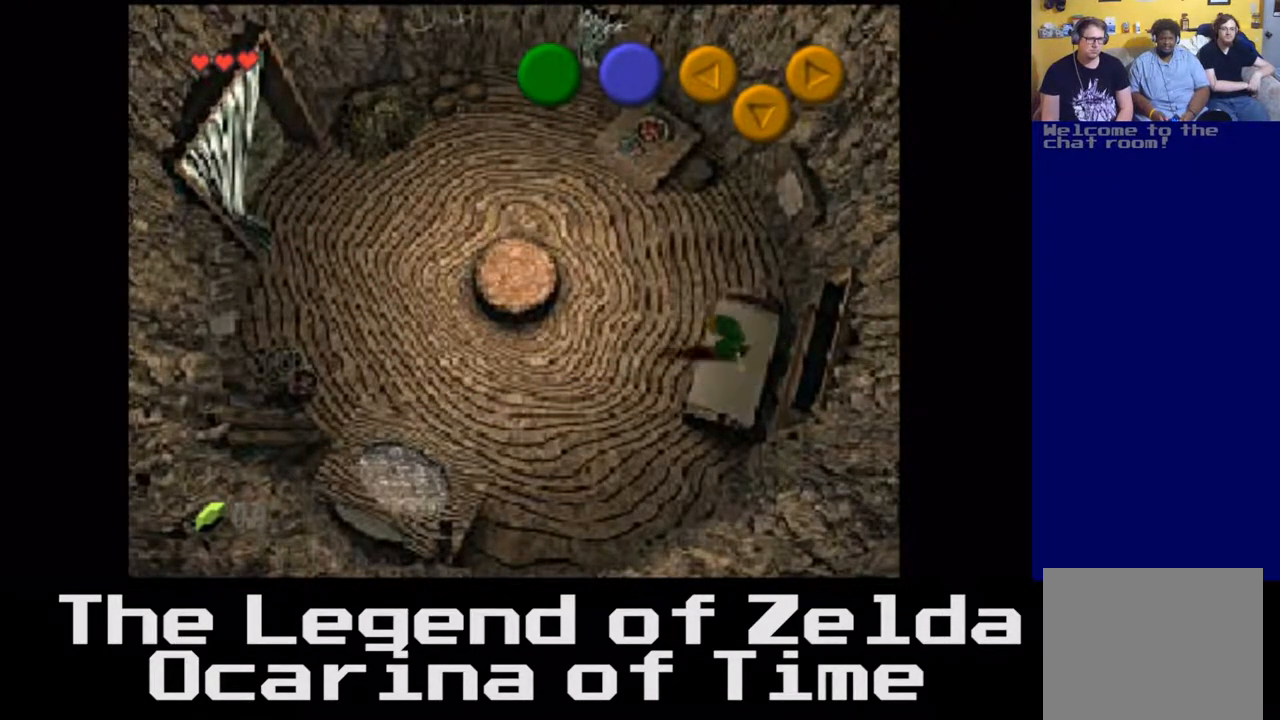
{"buttons": [], "left_stick": "up-left", "right_stick": "center", "events": [[33, "left_stick", "up-left"]]}
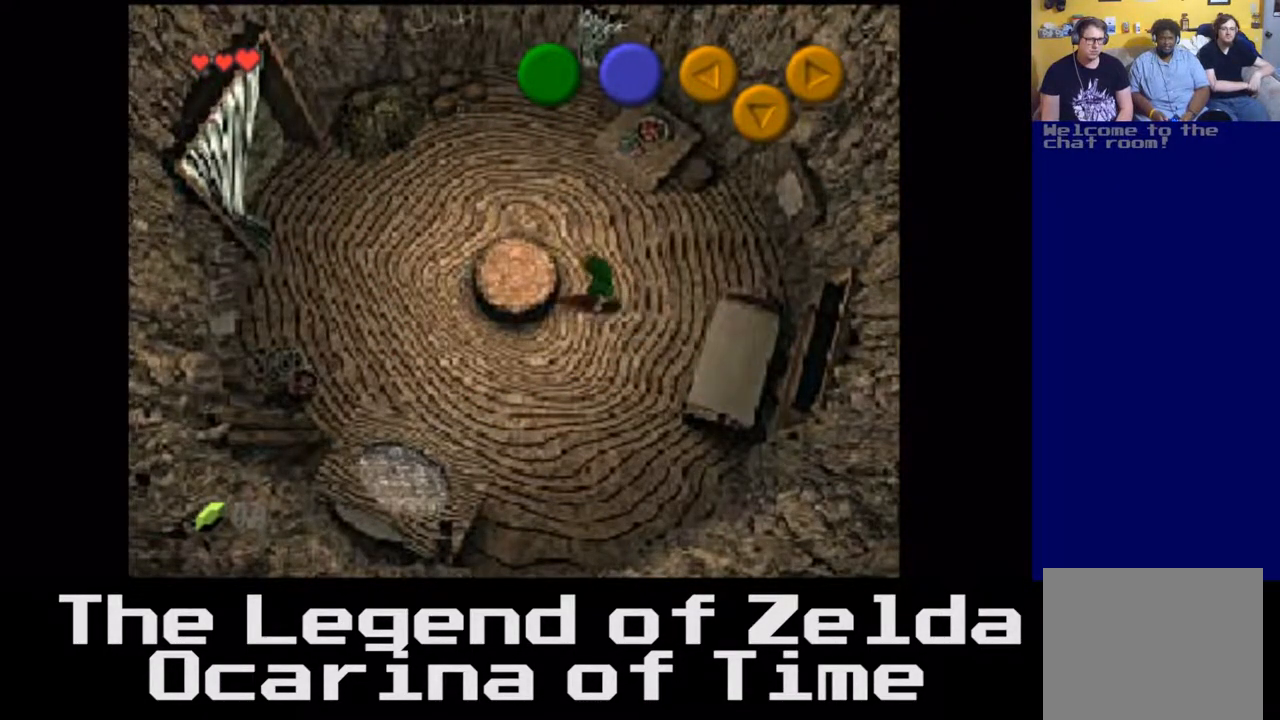
{"buttons": [], "left_stick": "down-left", "right_stick": "center", "events": [[167, "left_stick", "left"], [450, "left_stick", "down-left"]]}
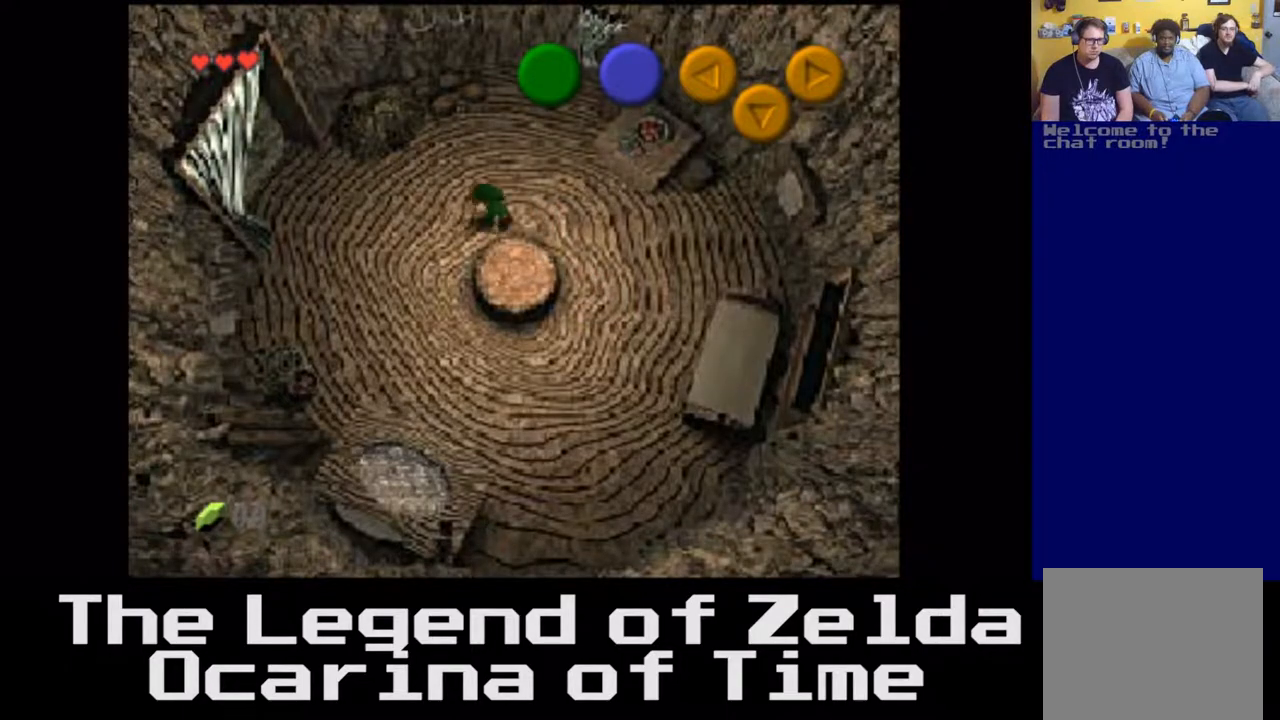
{"buttons": [], "left_stick": "right", "right_stick": "center", "events": [[67, "left_stick", "down"], [183, "left_stick", "down-right"], [283, "left_stick", "right"]]}
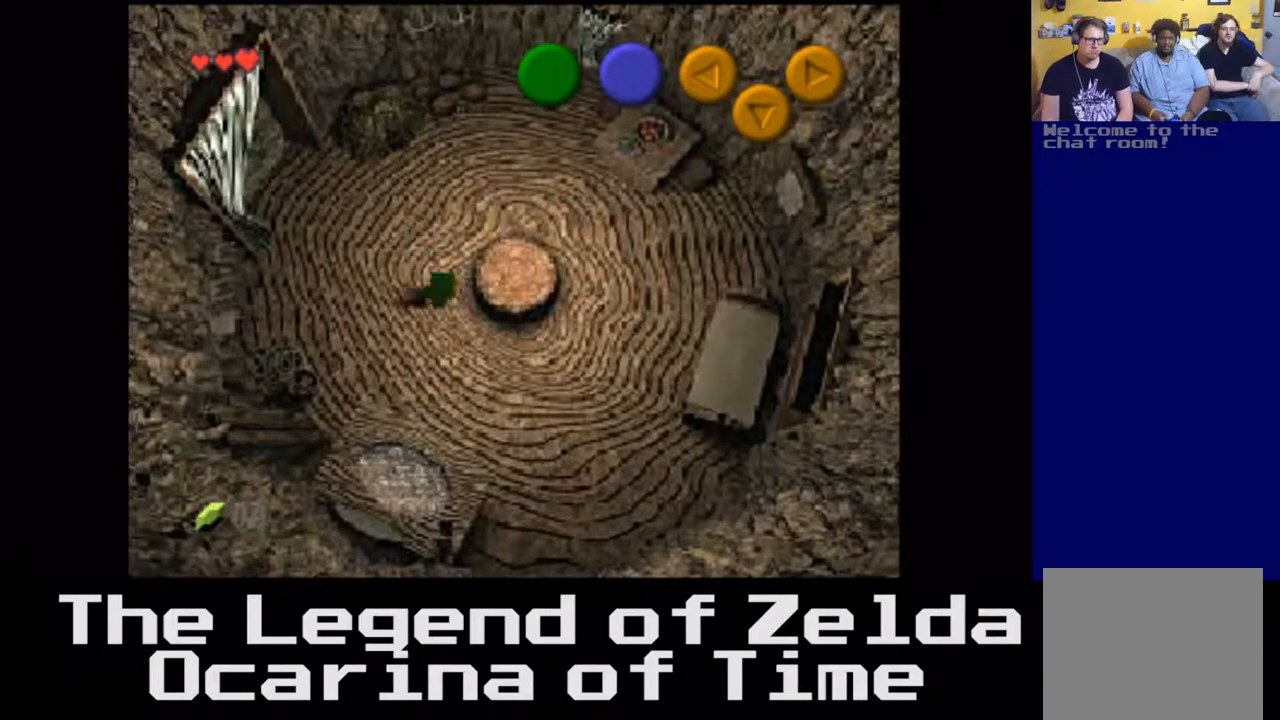
{"buttons": [], "left_stick": "center", "right_stick": "center", "events": [[150, "left_stick", "up"], [433, "left_stick", "center"]]}
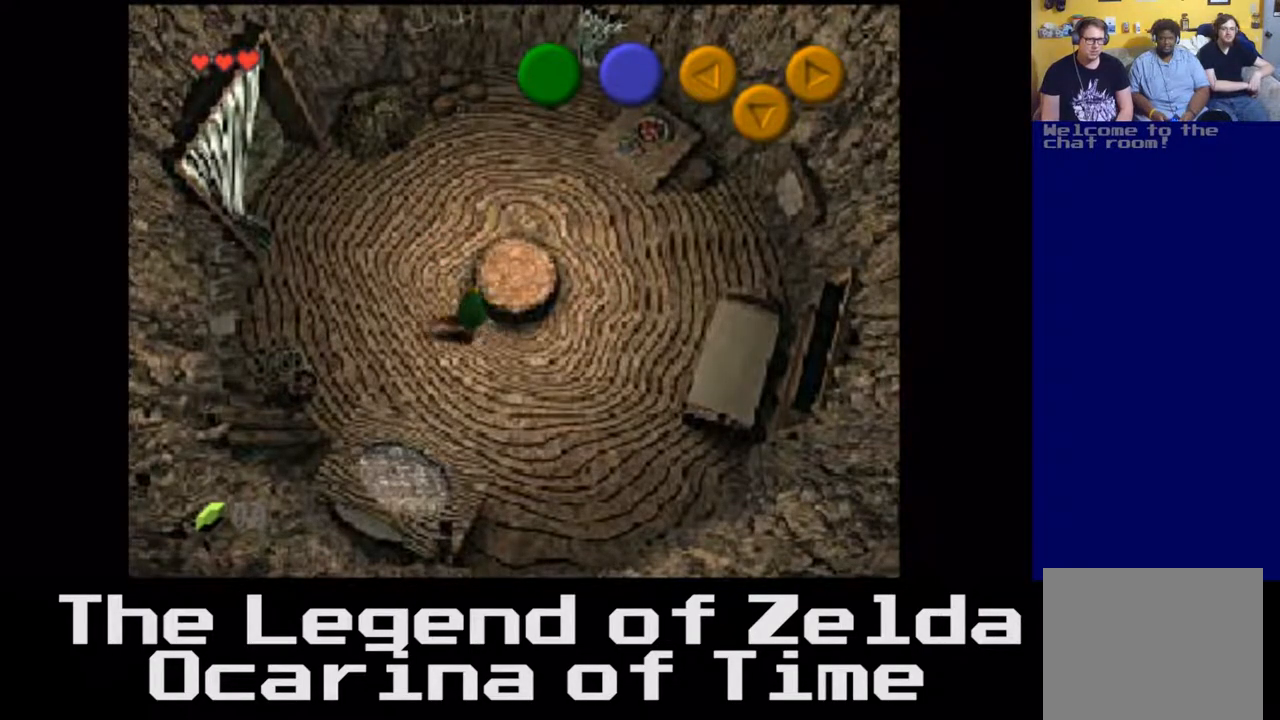
{"buttons": [], "left_stick": "left", "right_stick": "center", "events": [[117, "left_stick", "left"]]}
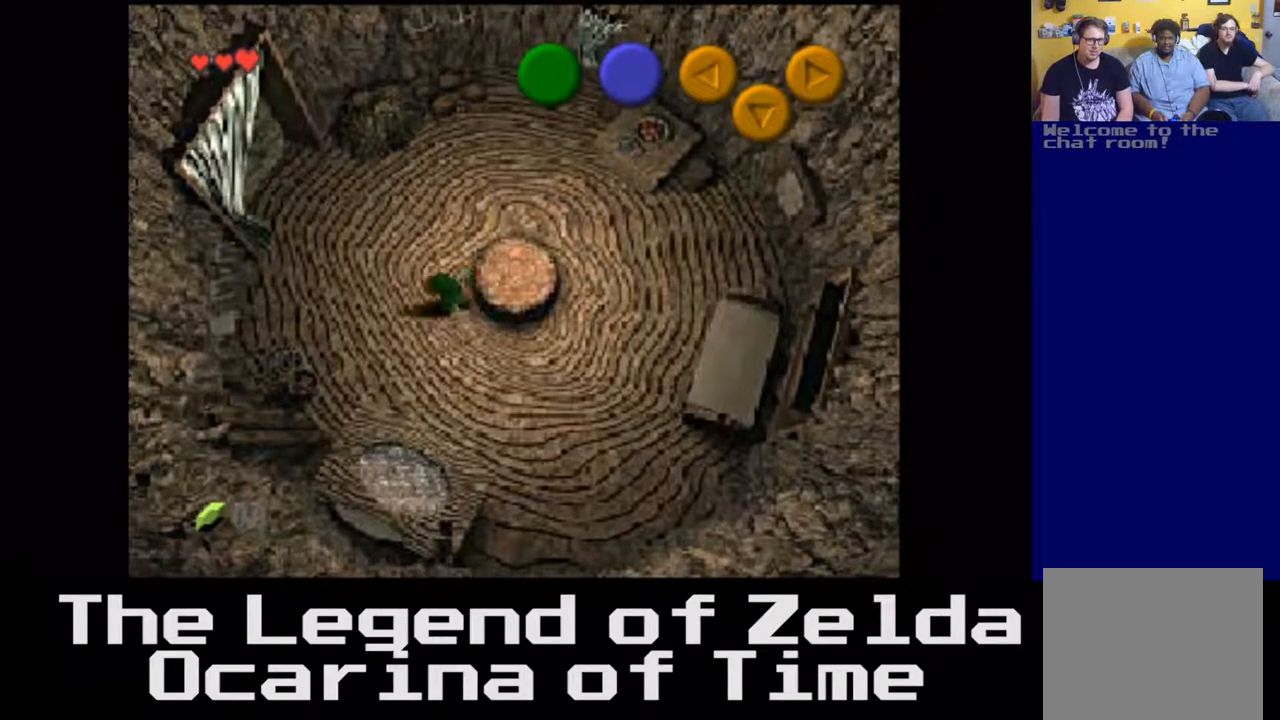
{"buttons": [], "left_stick": "up", "right_stick": "center", "events": [[283, "B", "down"], [283, "left_stick", "up-left"], [450, "left_stick", "up"], [500, "B", "up"]]}
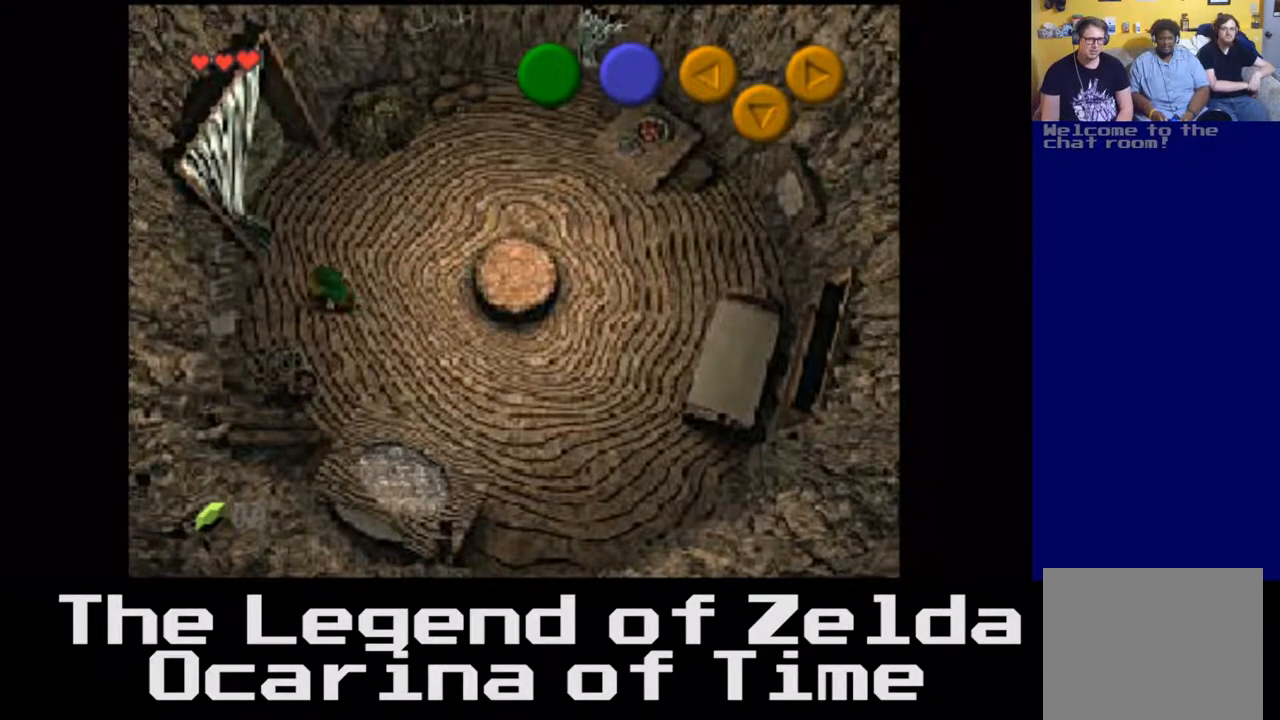
{"buttons": [], "left_stick": "right", "right_stick": "center", "events": [[100, "left_stick", "up-right"], [217, "left_stick", "right"]]}
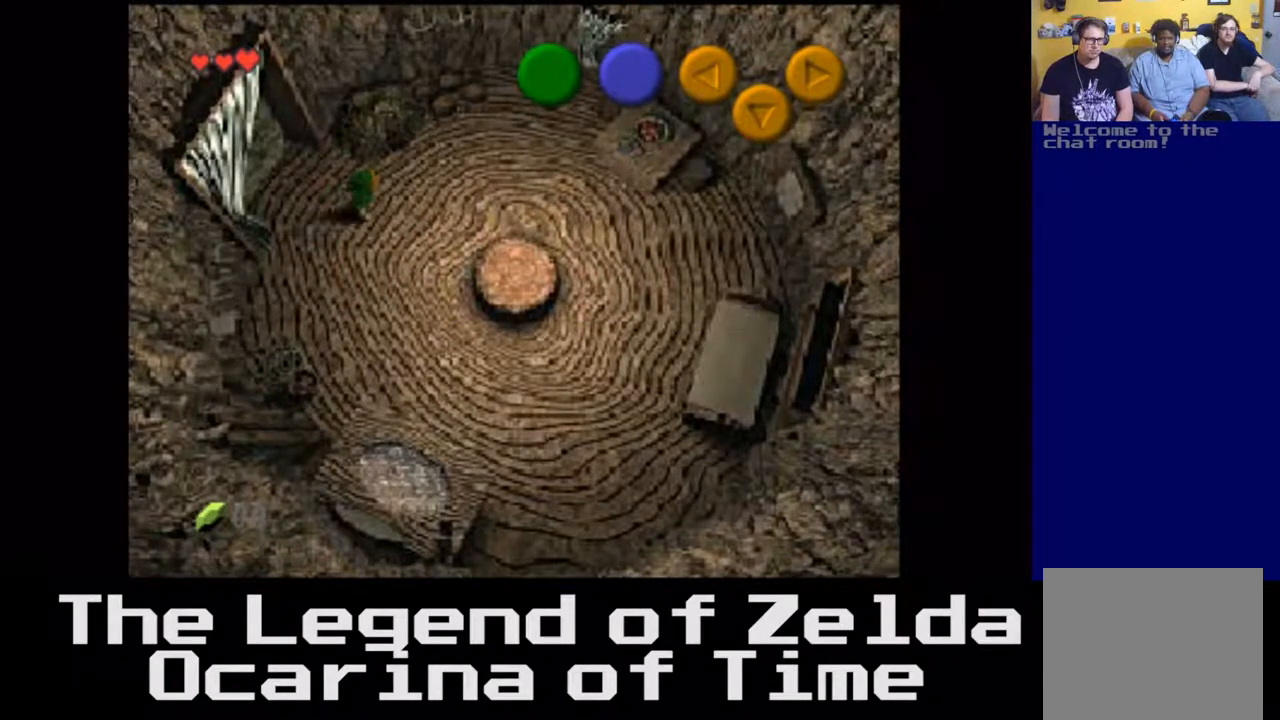
{"buttons": [], "left_stick": "left", "right_stick": "center", "events": [[150, "left_stick", "down-right"], [267, "left_stick", "down"], [450, "left_stick", "left"]]}
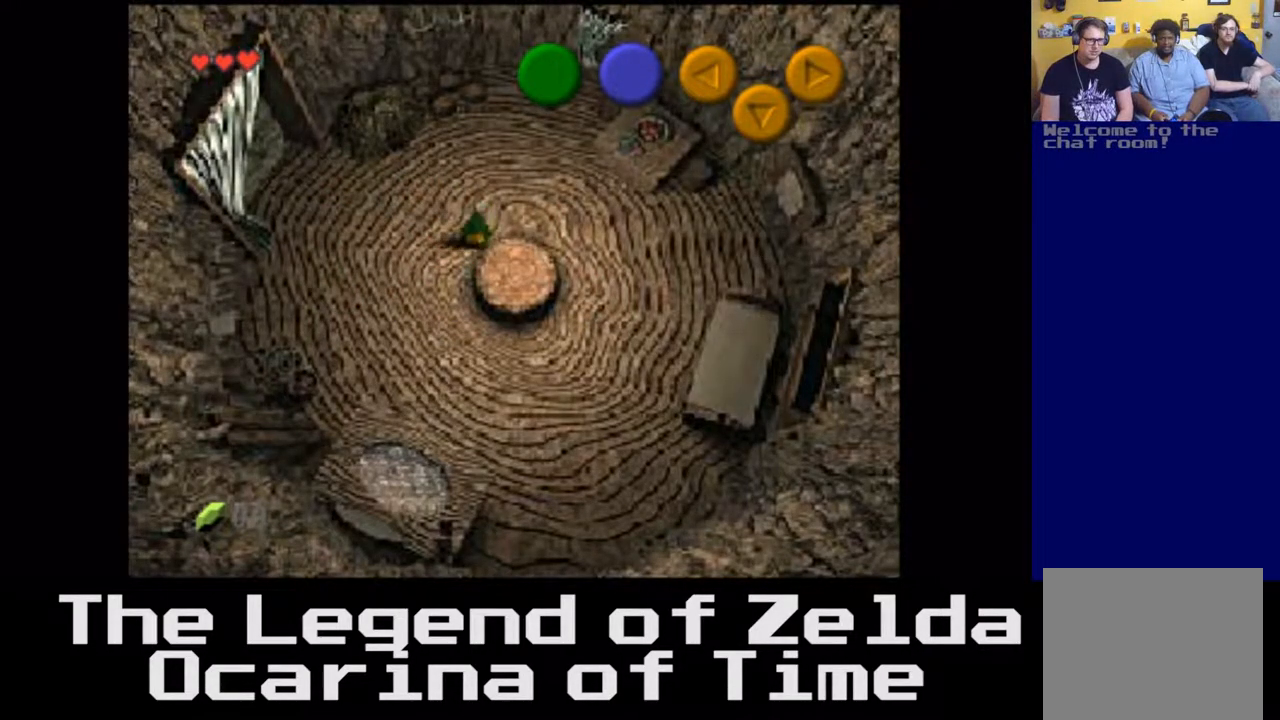
{"buttons": [], "left_stick": "up-left", "right_stick": "center", "events": [[117, "left_stick", "up-left"]]}